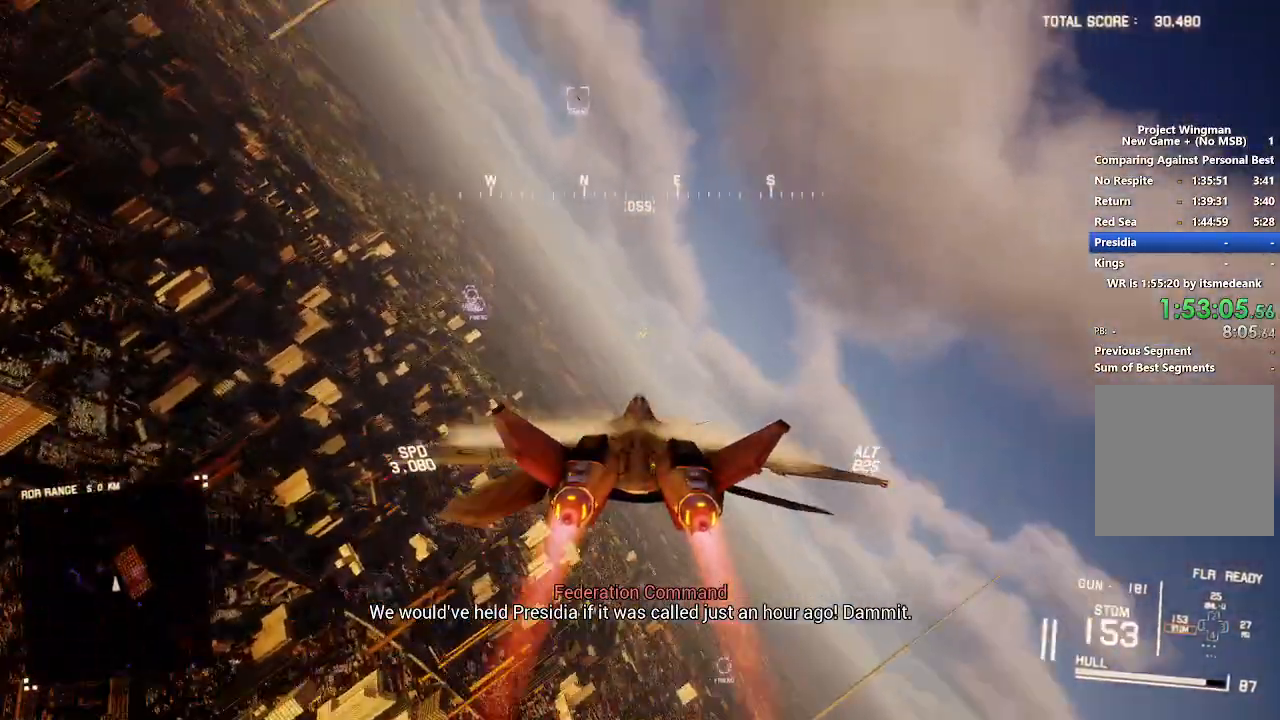
Gameplay with a controller (Xbox layout); each line is a JSON object with the inputs held at the frame after it. "events" lists button and stick changes between this image and that frame as [ms after this image, input, new state], when the widget could be followed in between.
{"buttons": ["L1", "R2"], "left_stick": "left", "right_stick": "center", "events": [[33, "left_stick", "up-right"], [233, "left_stick", "up"], [367, "left_stick", "up-left"], [483, "left_stick", "left"]]}
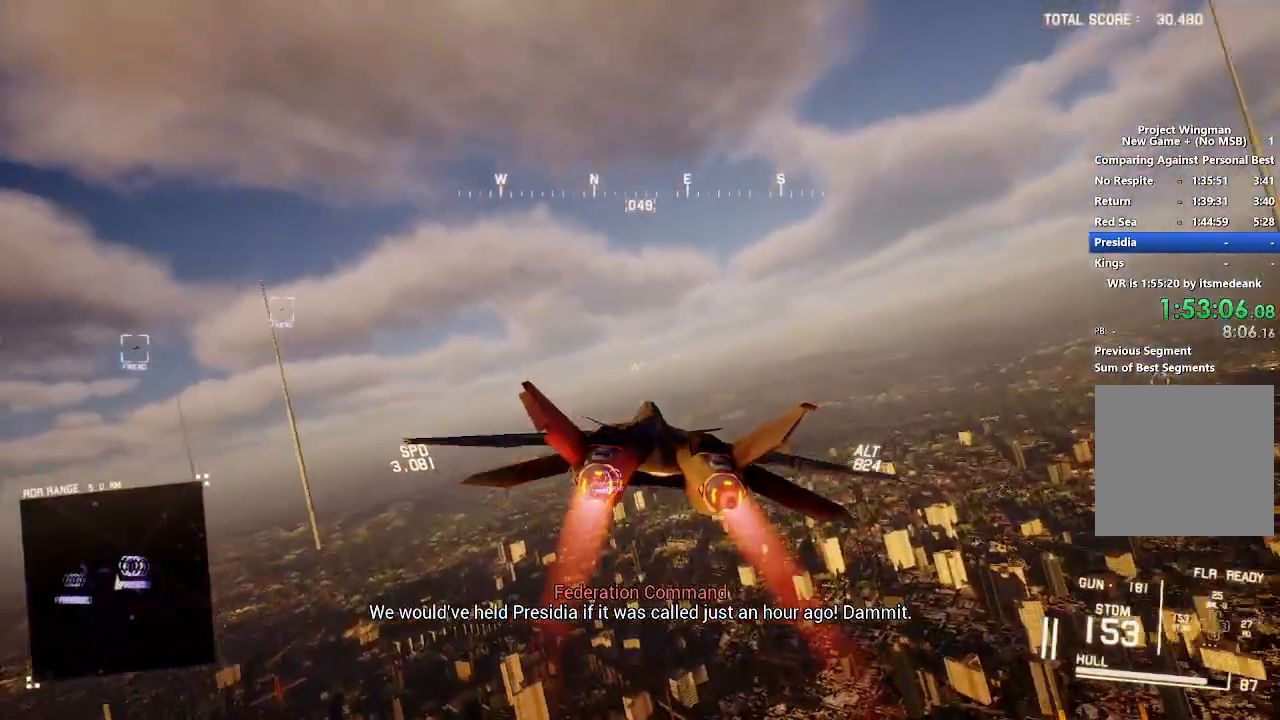
{"buttons": ["L1", "R2"], "left_stick": "down-right", "right_stick": "center", "events": [[183, "left_stick", "down"], [233, "left_stick", "down-right"]]}
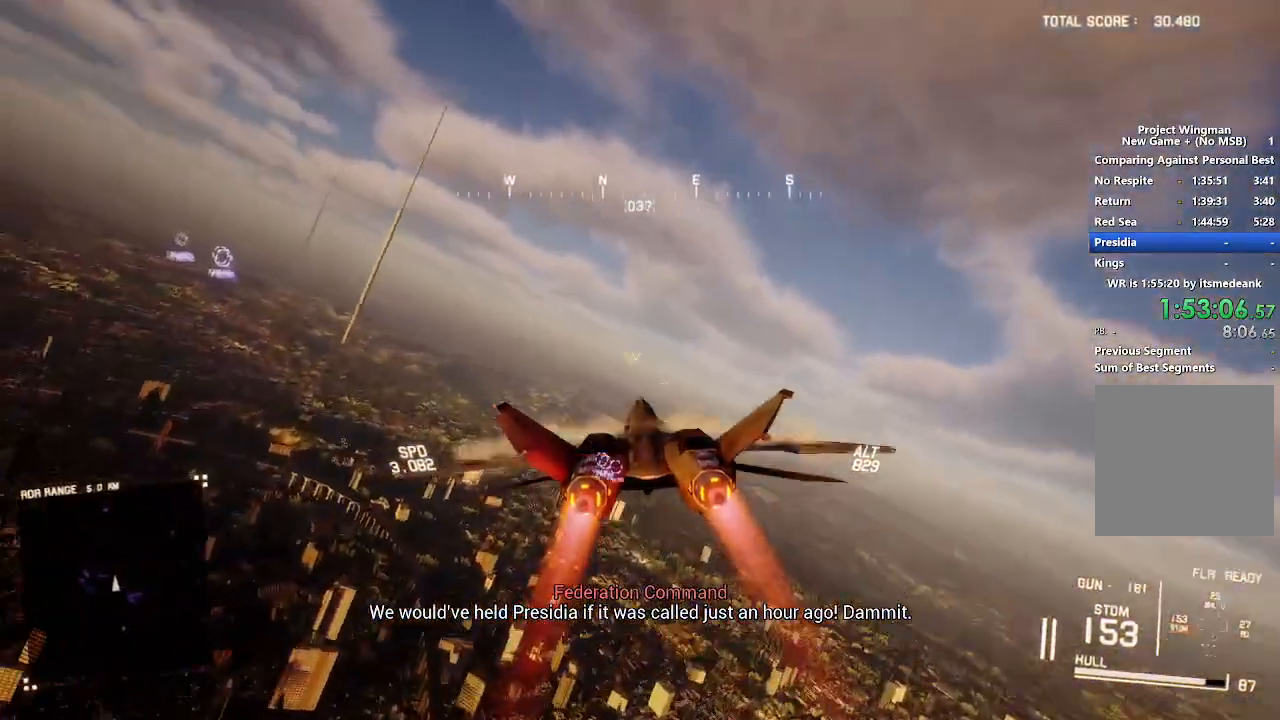
{"buttons": ["L1", "R2"], "left_stick": "center", "right_stick": "center", "events": [[117, "left_stick", "center"]]}
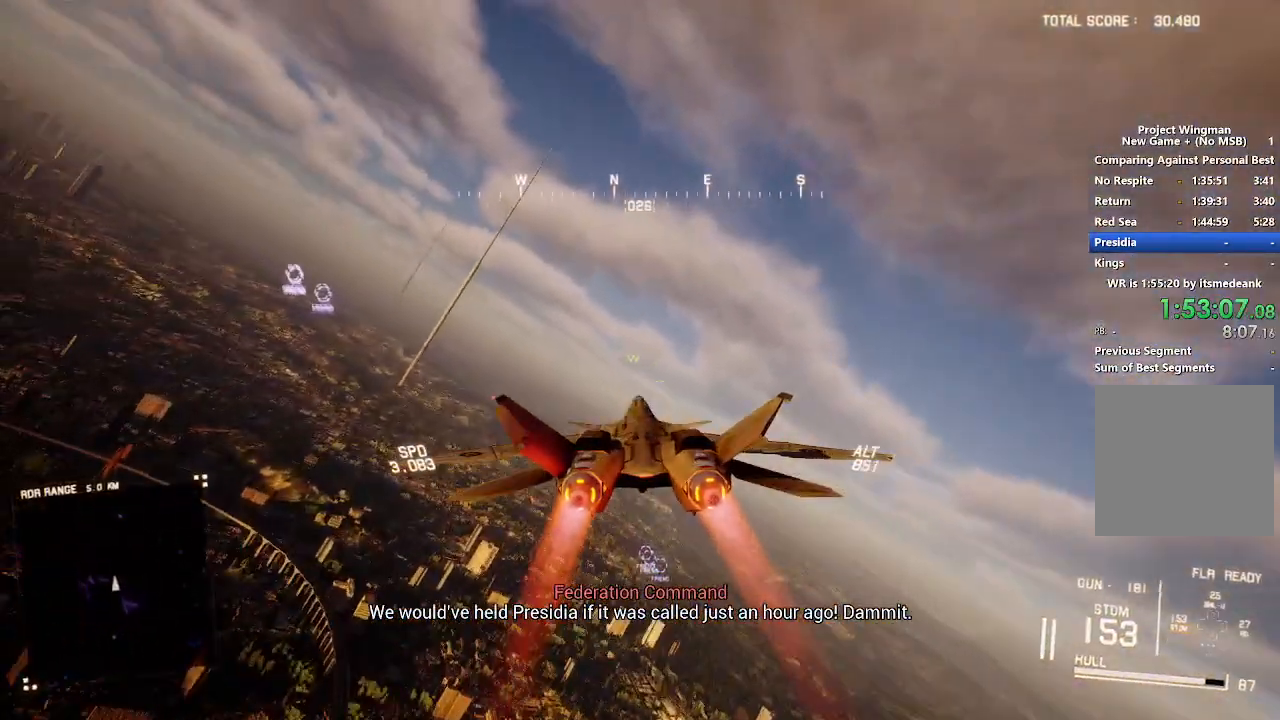
{"buttons": ["L1", "R2"], "left_stick": "center", "right_stick": "center", "events": [[100, "left_stick", "down-right"], [367, "left_stick", "center"]]}
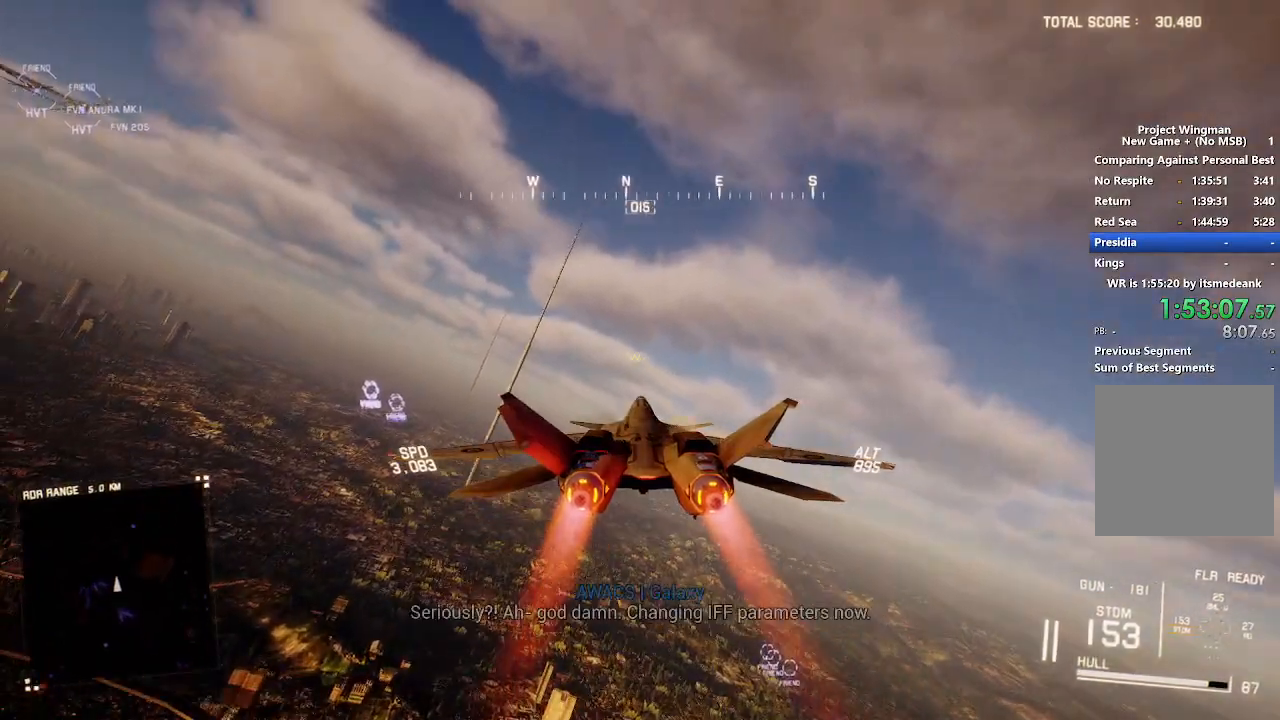
{"buttons": ["R2"], "left_stick": "center", "right_stick": "center", "events": [[167, "left_stick", "down-right"], [400, "left_stick", "center"], [417, "L1", "up"]]}
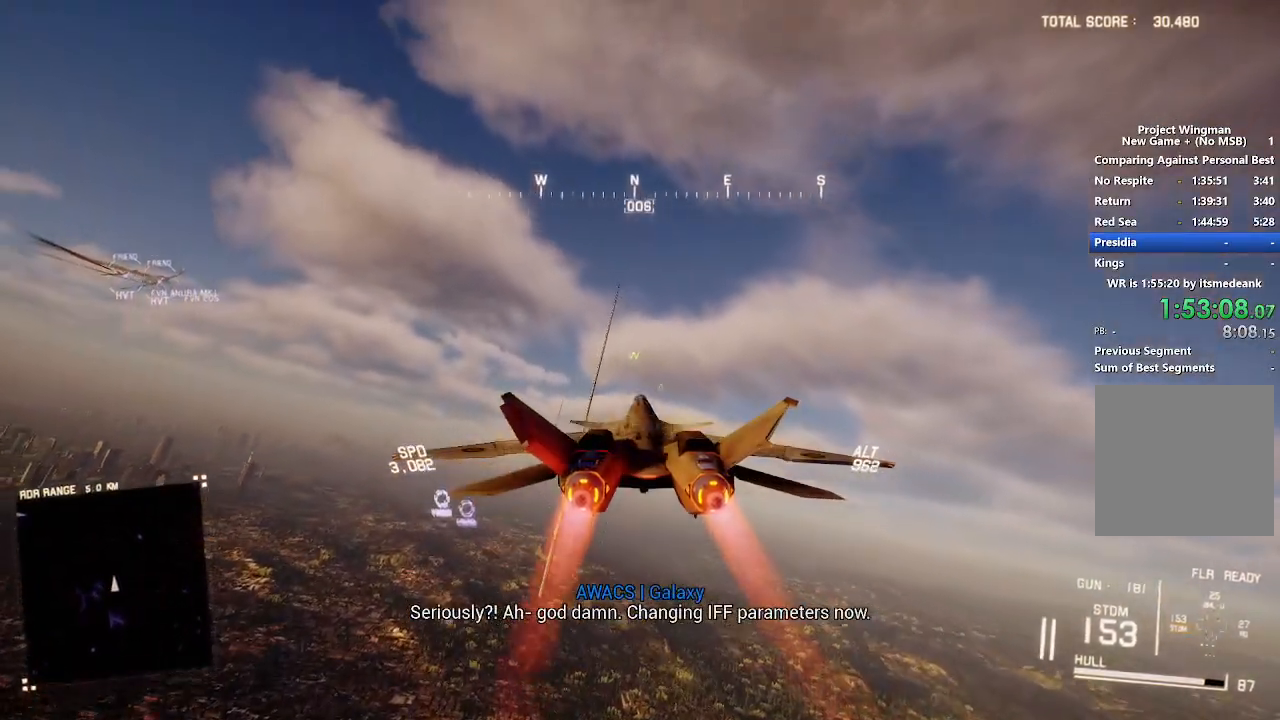
{"buttons": ["R2"], "left_stick": "center", "right_stick": "center", "events": [[50, "R1", "down"], [233, "R1", "up"], [267, "left_stick", "down"], [383, "left_stick", "center"]]}
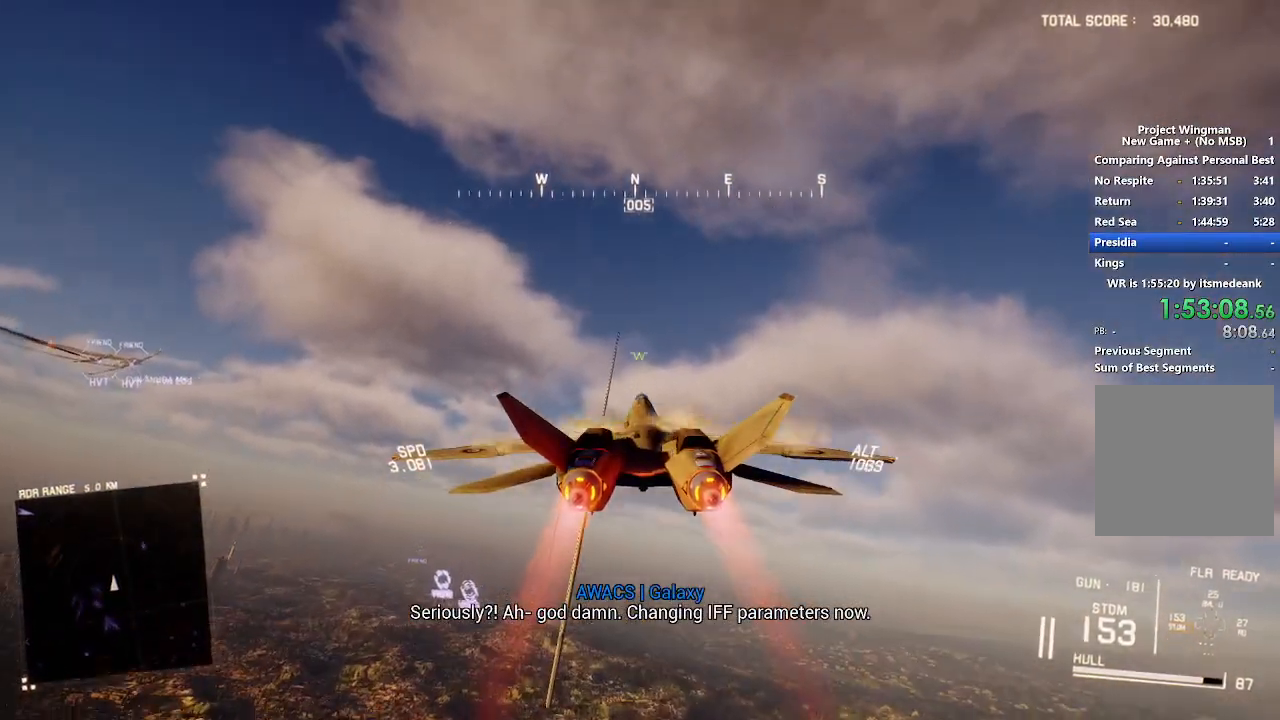
{"buttons": ["R2"], "left_stick": "right", "right_stick": "center", "events": [[150, "L1", "down"], [317, "L1", "up"], [483, "left_stick", "right"]]}
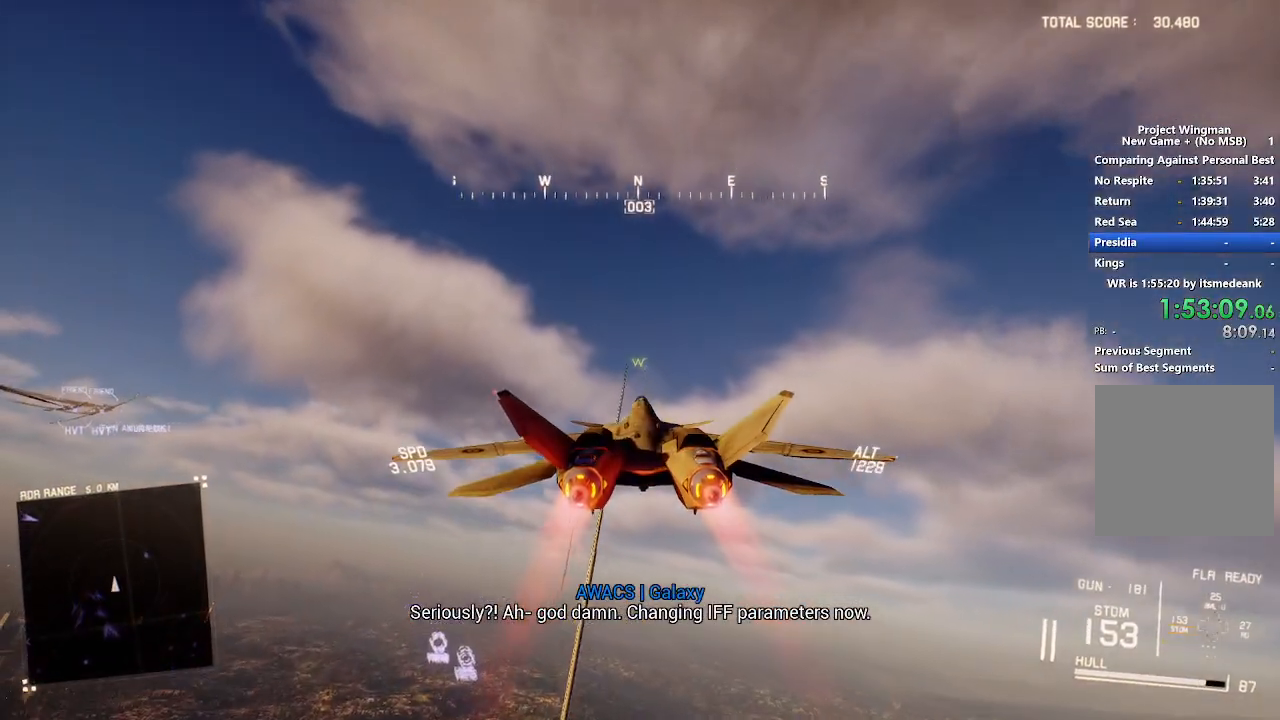
{"buttons": ["R2"], "left_stick": "center", "right_stick": "center", "events": [[83, "left_stick", "center"]]}
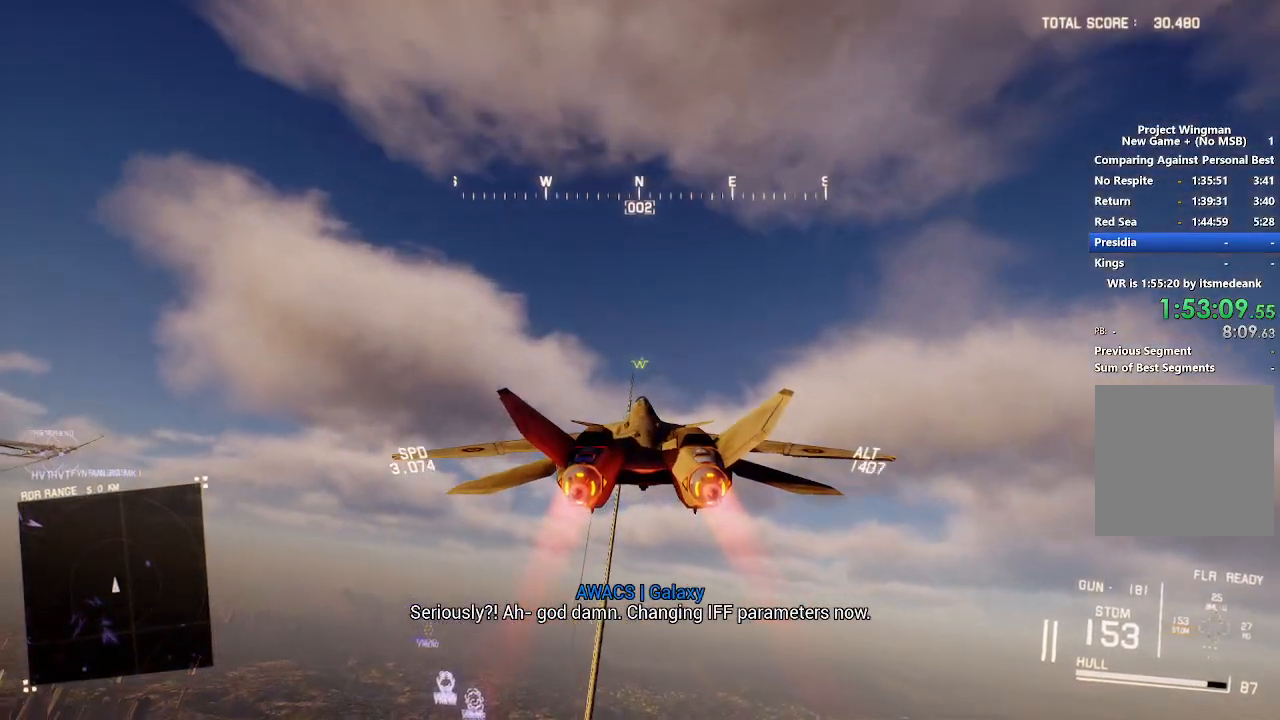
{"buttons": ["A", "R2"], "left_stick": "center", "right_stick": "center", "events": [[50, "left_stick", "up-right"], [150, "left_stick", "center"], [350, "L1", "down"], [433, "L1", "up"], [467, "A", "down"]]}
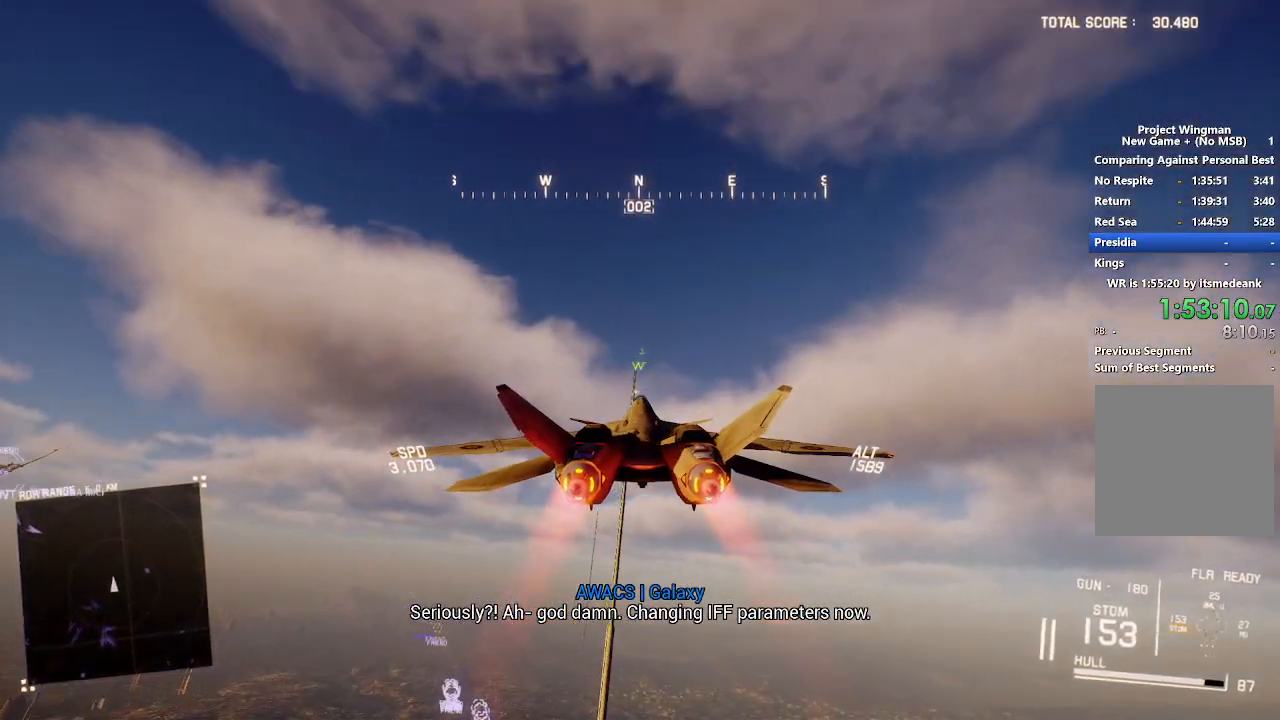
{"buttons": ["A", "R2"], "left_stick": "center", "right_stick": "center", "events": [[33, "A", "up"], [450, "A", "down"]]}
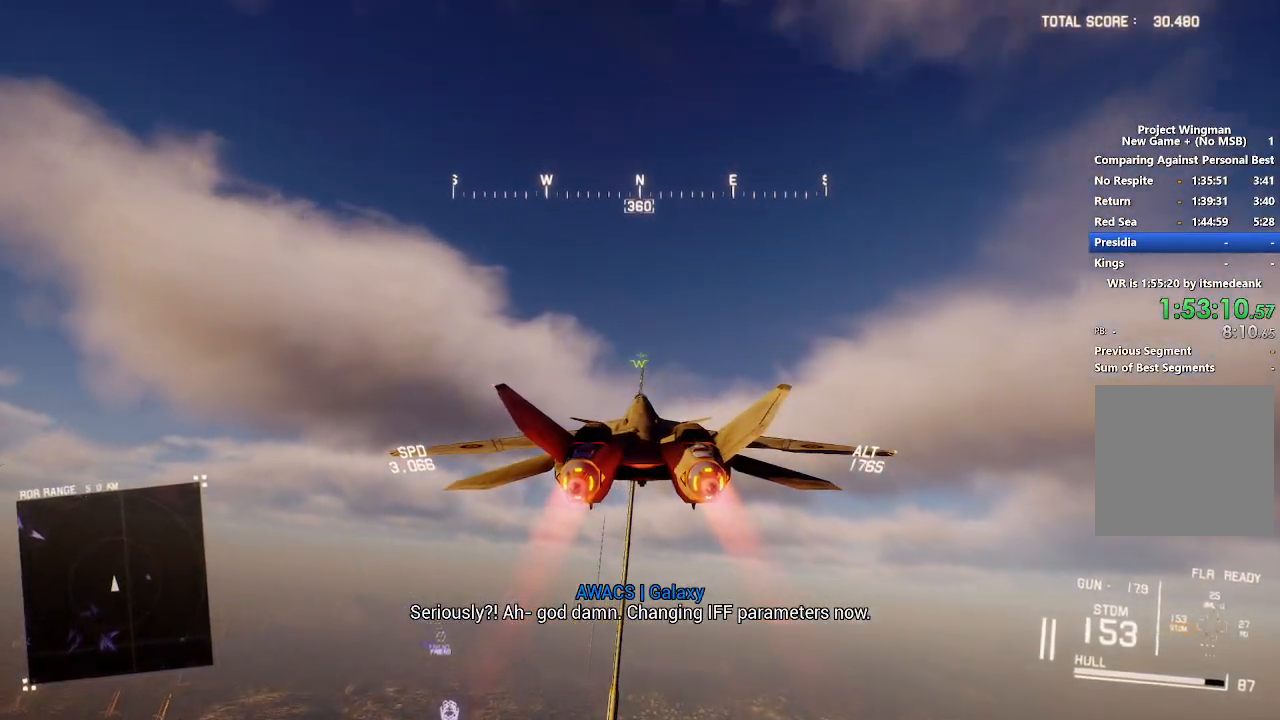
{"buttons": ["A", "R1", "R2"], "left_stick": "center", "right_stick": "center", "events": [[17, "A", "up"], [67, "A", "down"], [150, "A", "up"], [233, "A", "down"], [250, "R1", "down"], [317, "A", "up"], [433, "A", "down"]]}
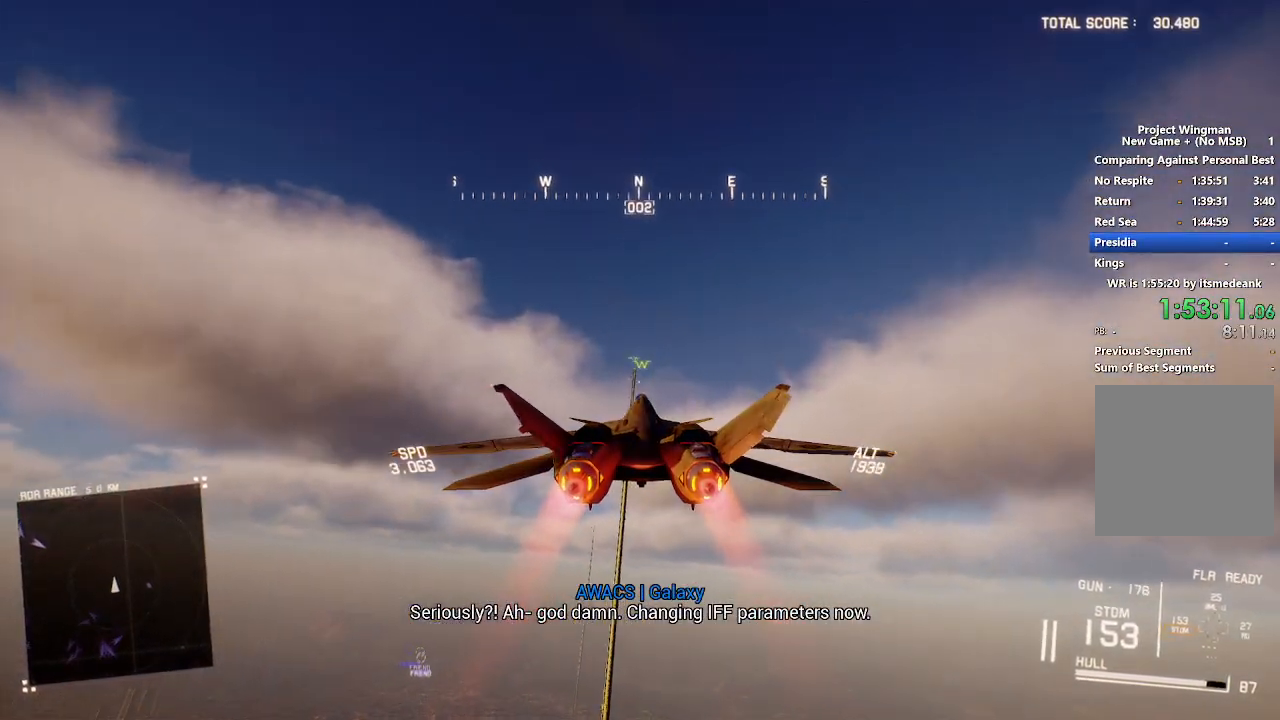
{"buttons": ["A", "R2"], "left_stick": "center", "right_stick": "center", "events": [[17, "L1", "down"], [17, "R1", "up"], [33, "A", "up"], [33, "left_stick", "up"], [117, "A", "down"], [150, "left_stick", "center"], [167, "L1", "up"], [200, "A", "up"], [250, "L1", "down"], [283, "A", "down"], [367, "A", "up"], [400, "L1", "up"], [433, "A", "down"]]}
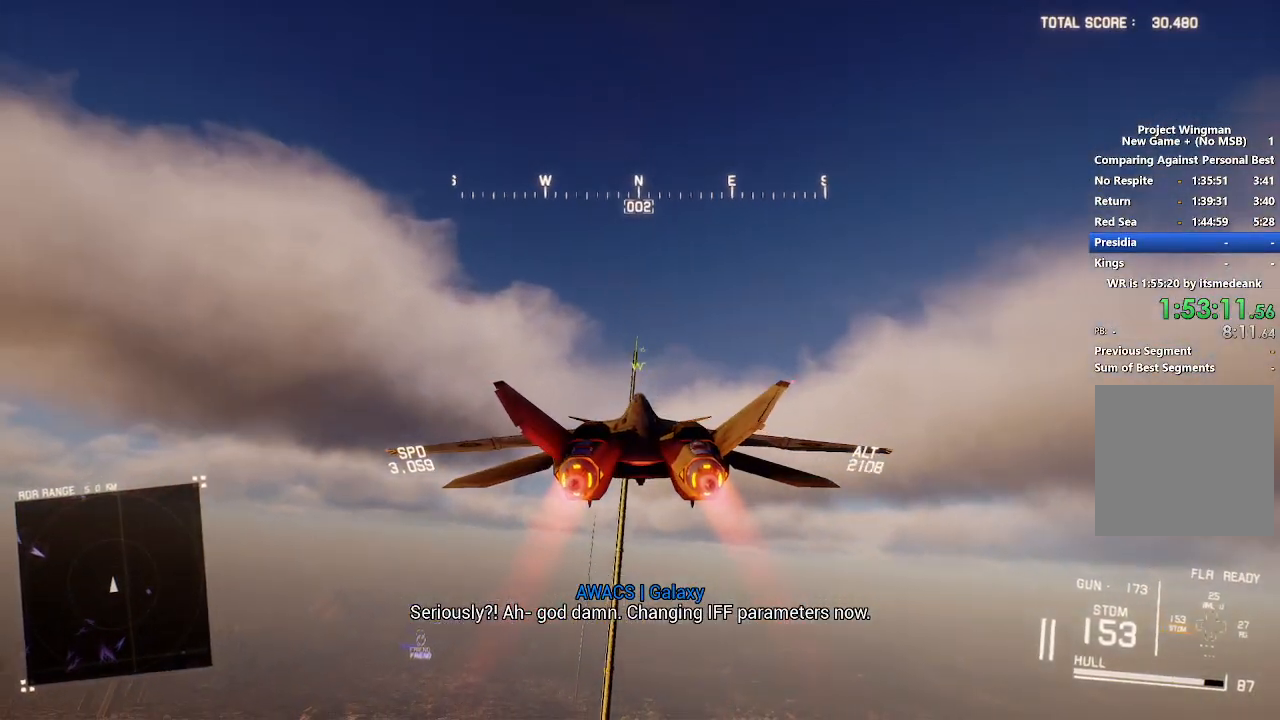
{"buttons": ["L1", "R2"], "left_stick": "center", "right_stick": "center", "events": [[17, "A", "up"], [33, "left_stick", "up"], [83, "A", "down"], [167, "A", "up"], [250, "A", "down"], [250, "R1", "down"], [333, "A", "up"], [333, "left_stick", "center"], [350, "R1", "up"], [417, "A", "down"], [433, "L1", "down"], [500, "A", "up"]]}
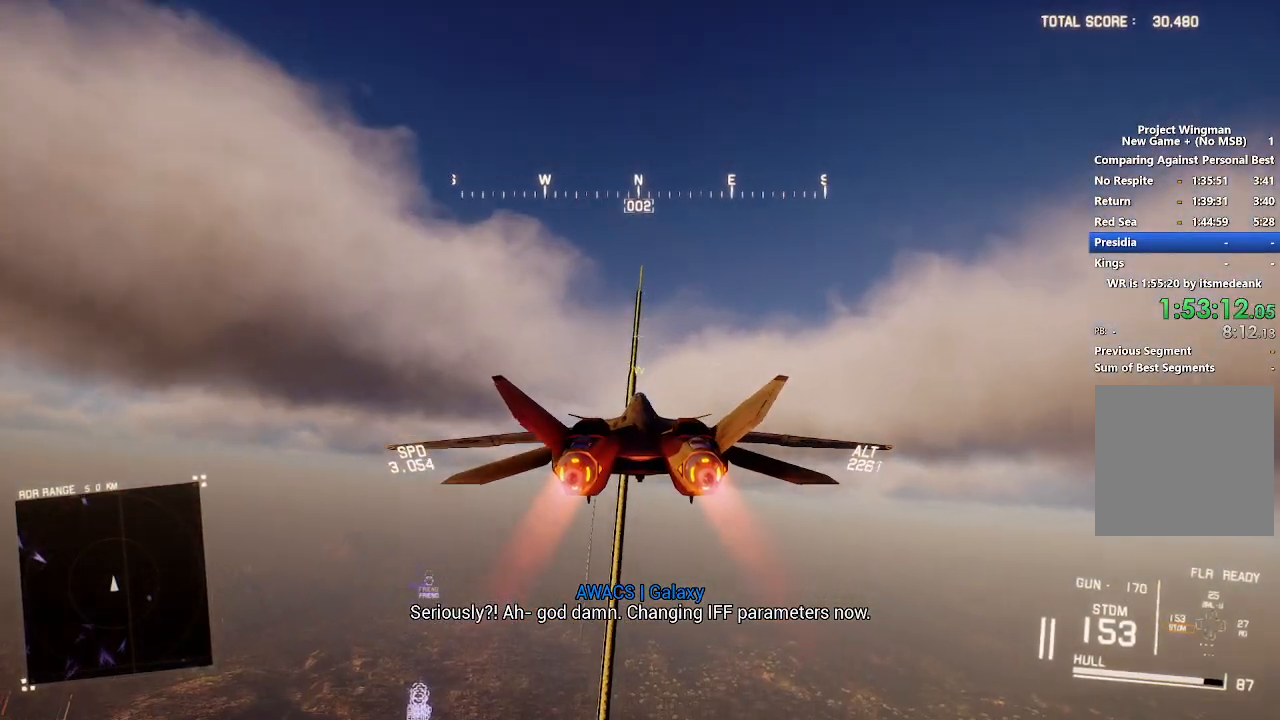
{"buttons": ["L1", "R2"], "left_stick": "up-left", "right_stick": "center", "events": [[33, "left_stick", "up"], [83, "A", "down"], [83, "R2", "up"], [150, "A", "up"], [150, "R2", "down"], [233, "A", "down"], [250, "left_stick", "center"], [267, "A", "up"], [367, "A", "down"], [400, "left_stick", "up-left"], [433, "A", "up"]]}
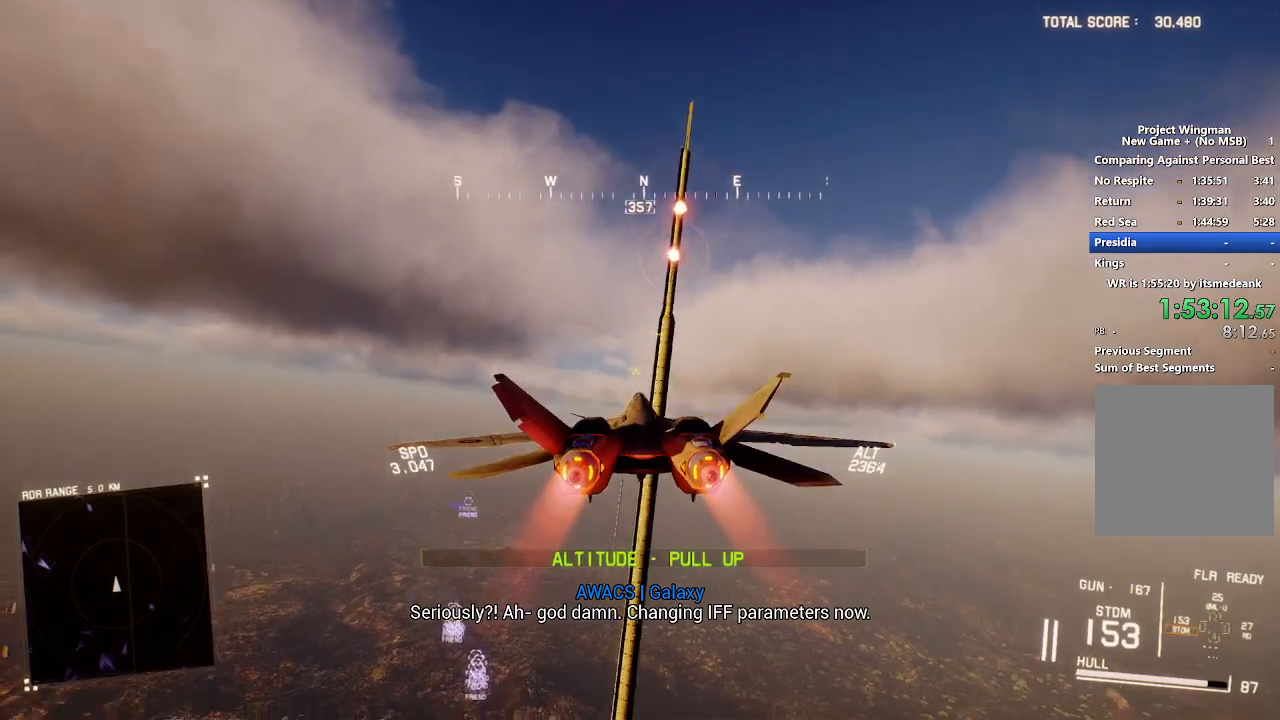
{"buttons": ["L1", "R2"], "left_stick": "down", "right_stick": "center", "events": [[100, "left_stick", "left"], [200, "left_stick", "down-left"], [417, "left_stick", "down"]]}
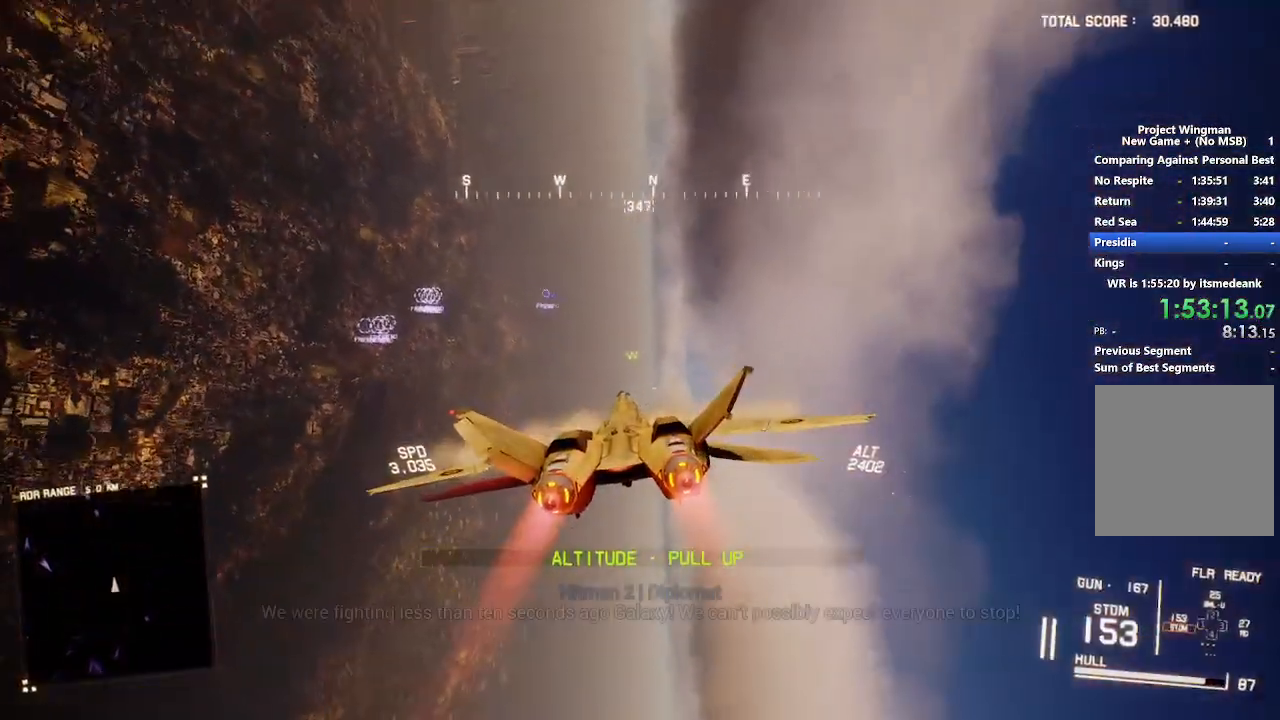
{"buttons": ["L1", "R2"], "left_stick": "up-right", "right_stick": "center", "events": [[67, "L1", "up"], [100, "left_stick", "down-right"], [300, "left_stick", "right"], [383, "L1", "down"], [433, "left_stick", "up-right"]]}
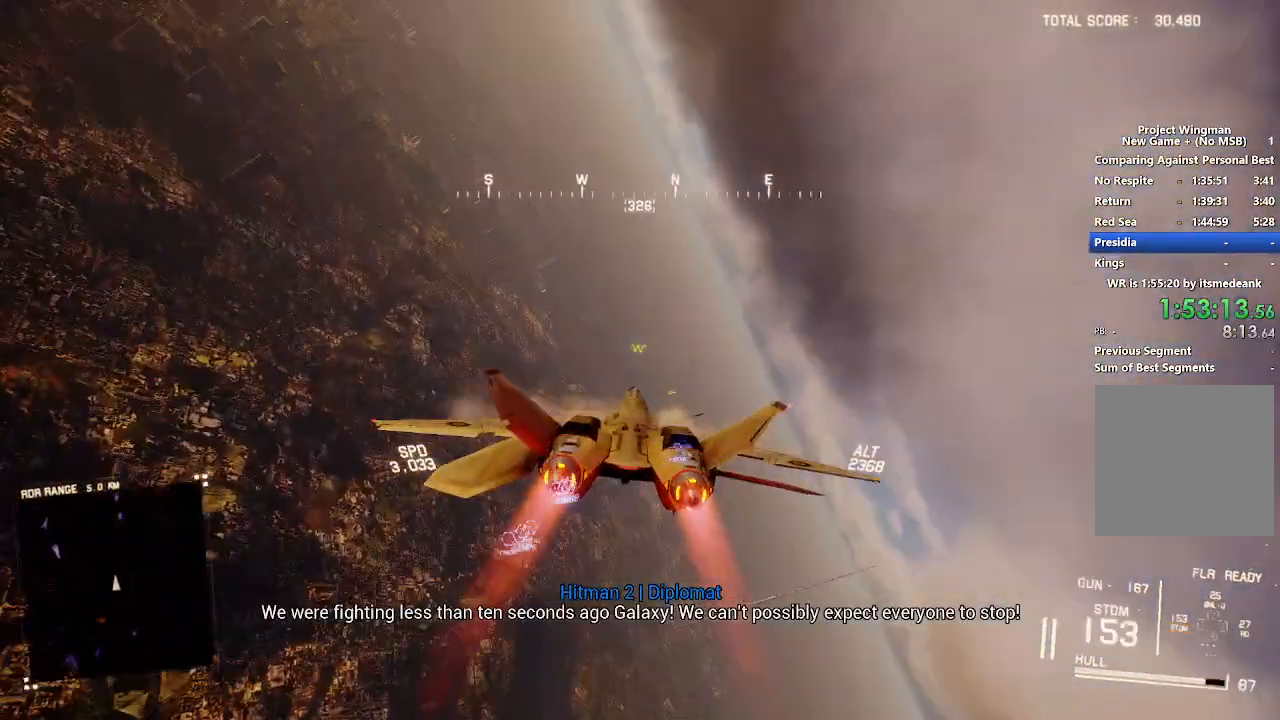
{"buttons": ["R2"], "left_stick": "center", "right_stick": "center", "events": [[200, "L1", "up"], [200, "left_stick", "center"]]}
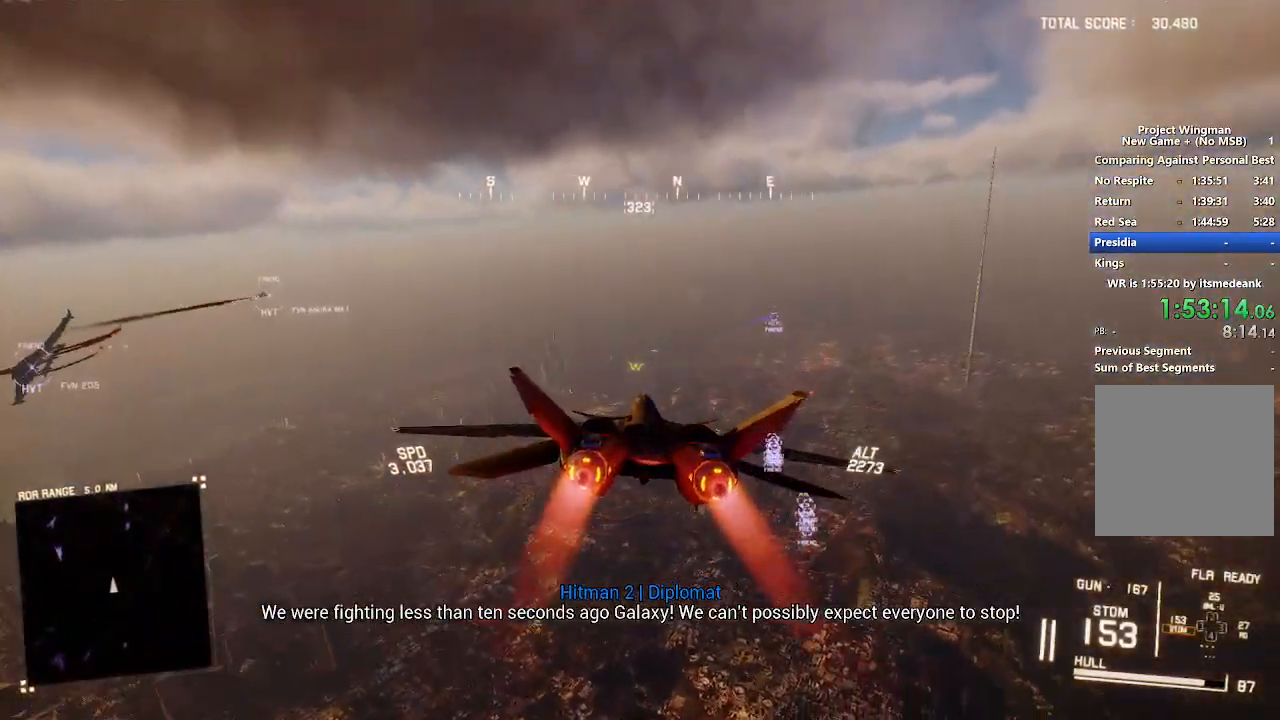
{"buttons": ["R2"], "left_stick": "center", "right_stick": "center", "events": [[33, "left_stick", "down"], [217, "left_stick", "center"]]}
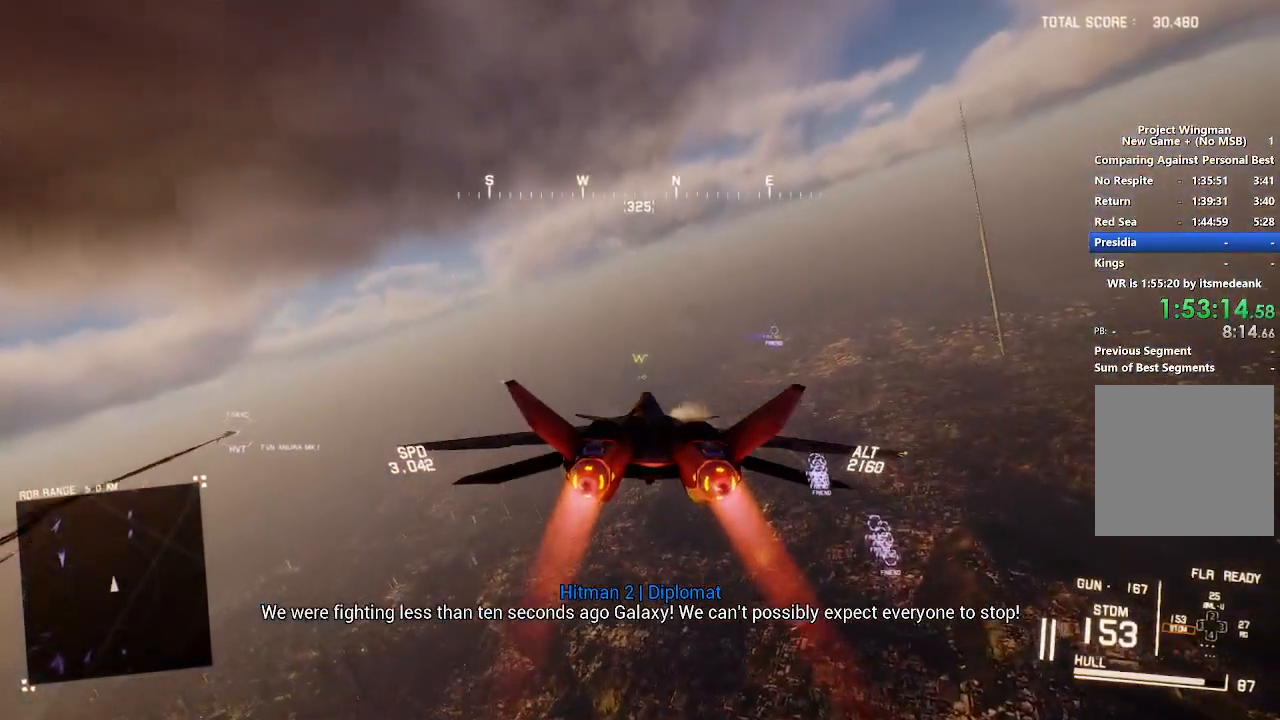
{"buttons": ["R1", "R2"], "left_stick": "center", "right_stick": "center", "events": [[67, "R1", "down"], [67, "left_stick", "left"], [167, "left_stick", "center"]]}
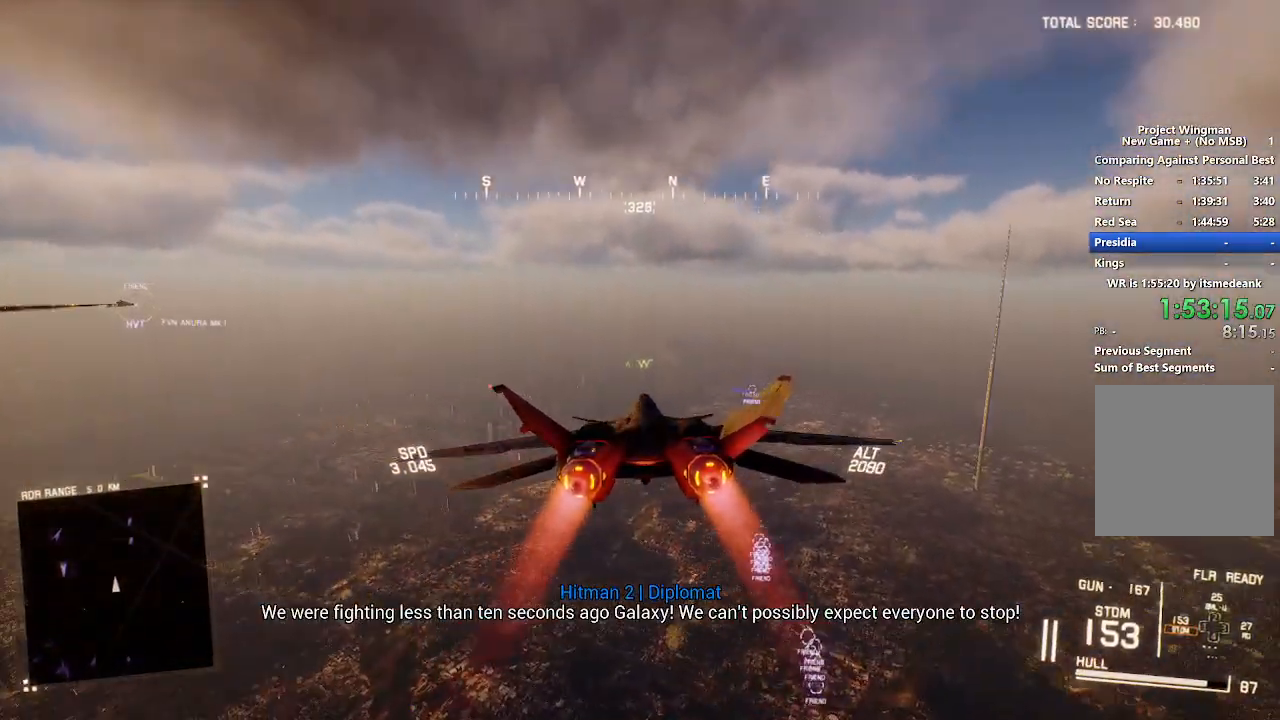
{"buttons": ["R2"], "left_stick": "center", "right_stick": "center", "events": [[17, "left_stick", "up-right"], [367, "R1", "up"], [367, "left_stick", "center"]]}
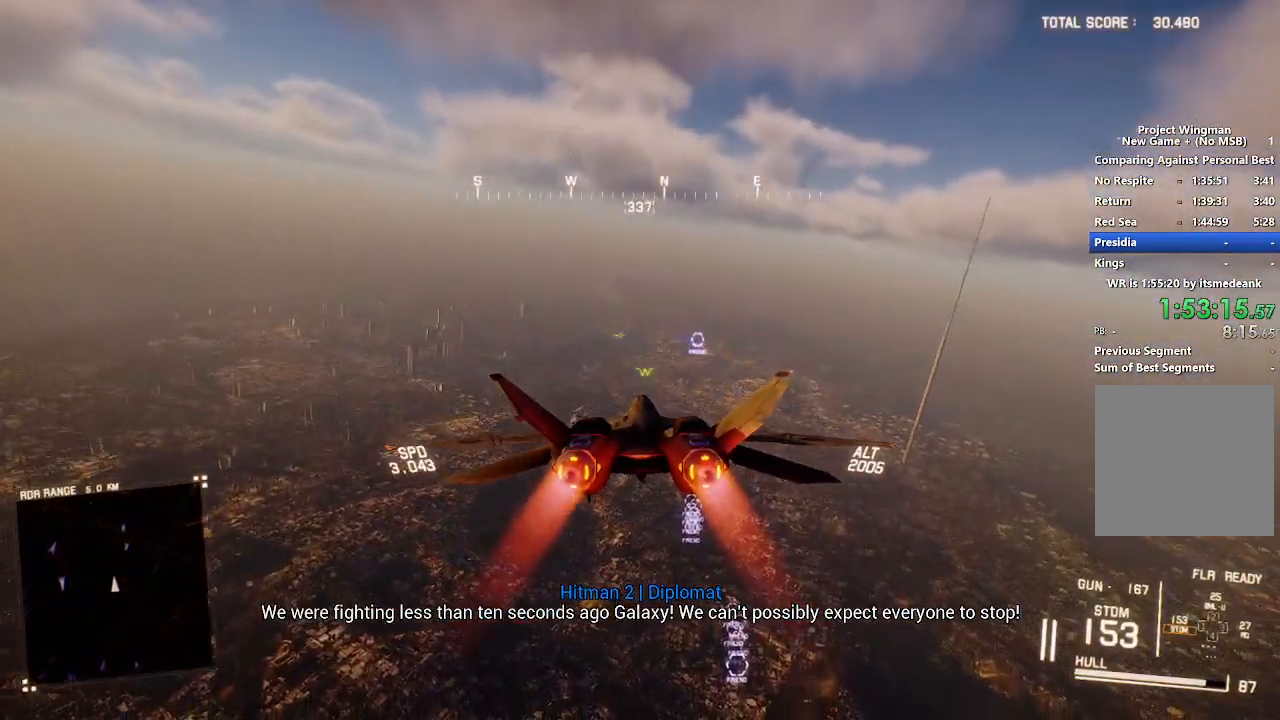
{"buttons": ["R2"], "left_stick": "center", "right_stick": "center", "events": [[100, "left_stick", "down-right"], [383, "left_stick", "center"]]}
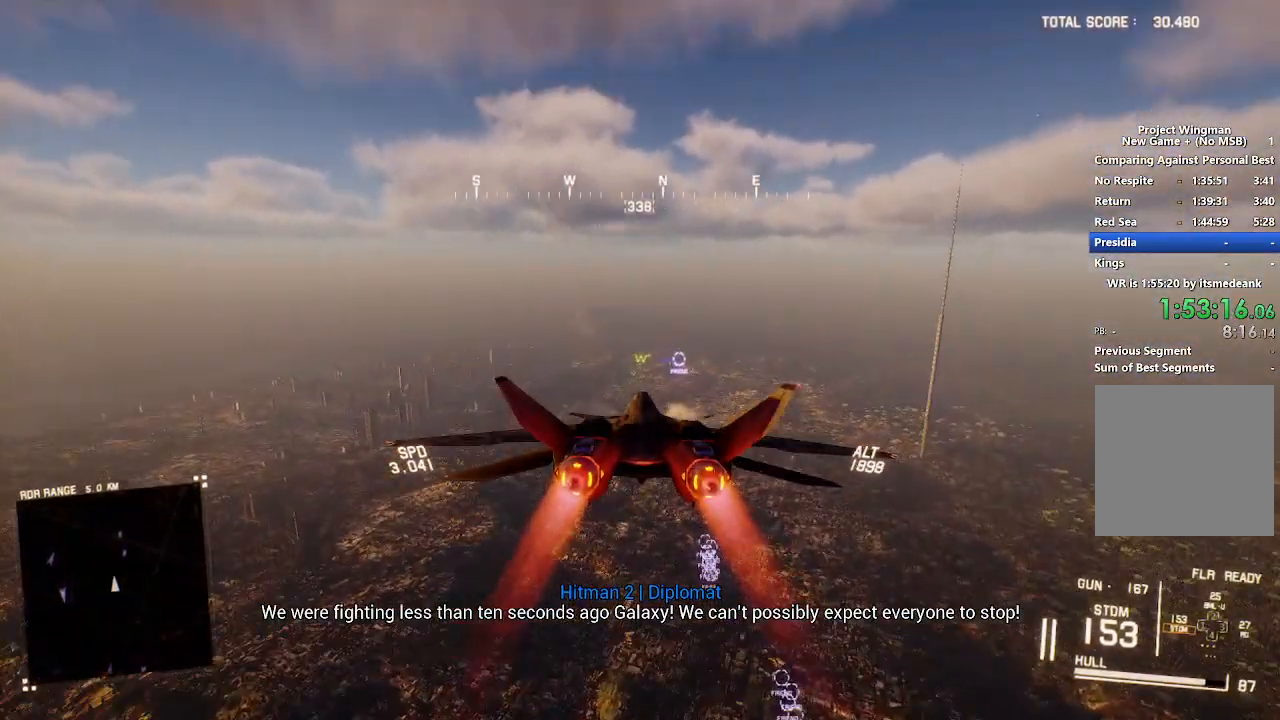
{"buttons": ["R2"], "left_stick": "center", "right_stick": "center", "events": [[233, "R1", "down"], [350, "left_stick", "up-left"], [367, "R1", "up"], [450, "left_stick", "center"]]}
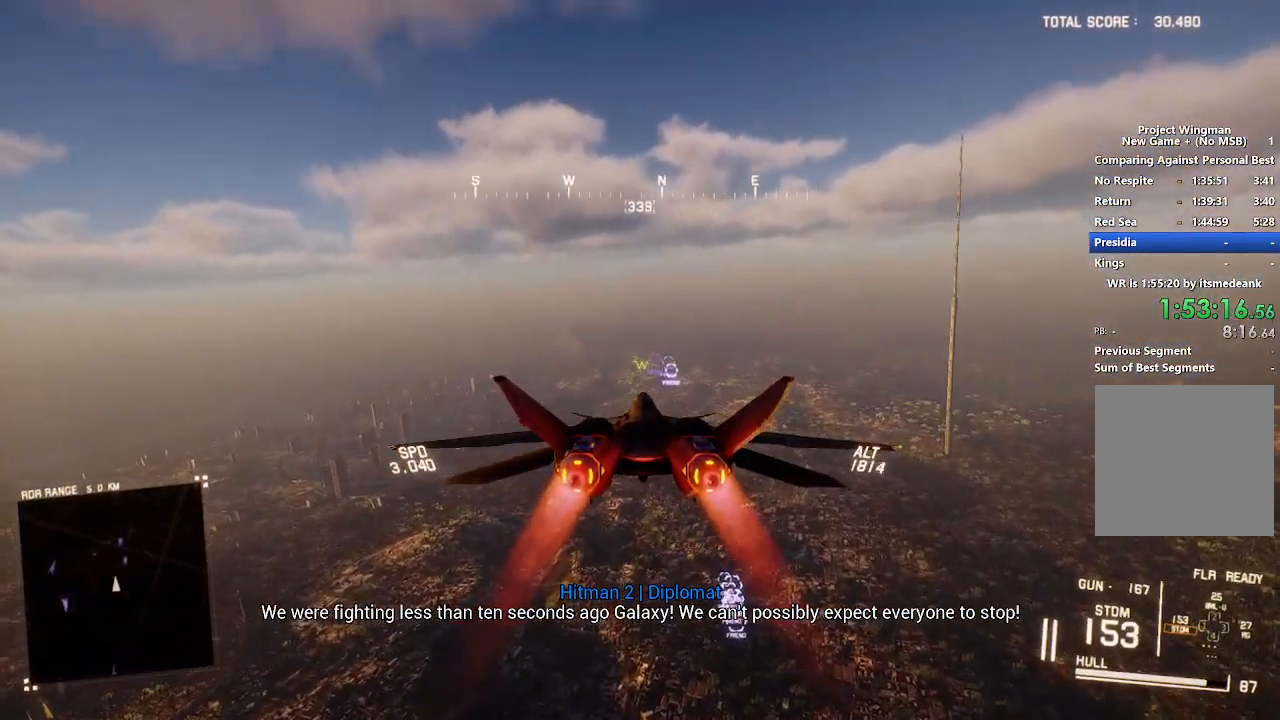
{"buttons": ["R1", "R2"], "left_stick": "center", "right_stick": "center", "events": [[467, "R1", "down"]]}
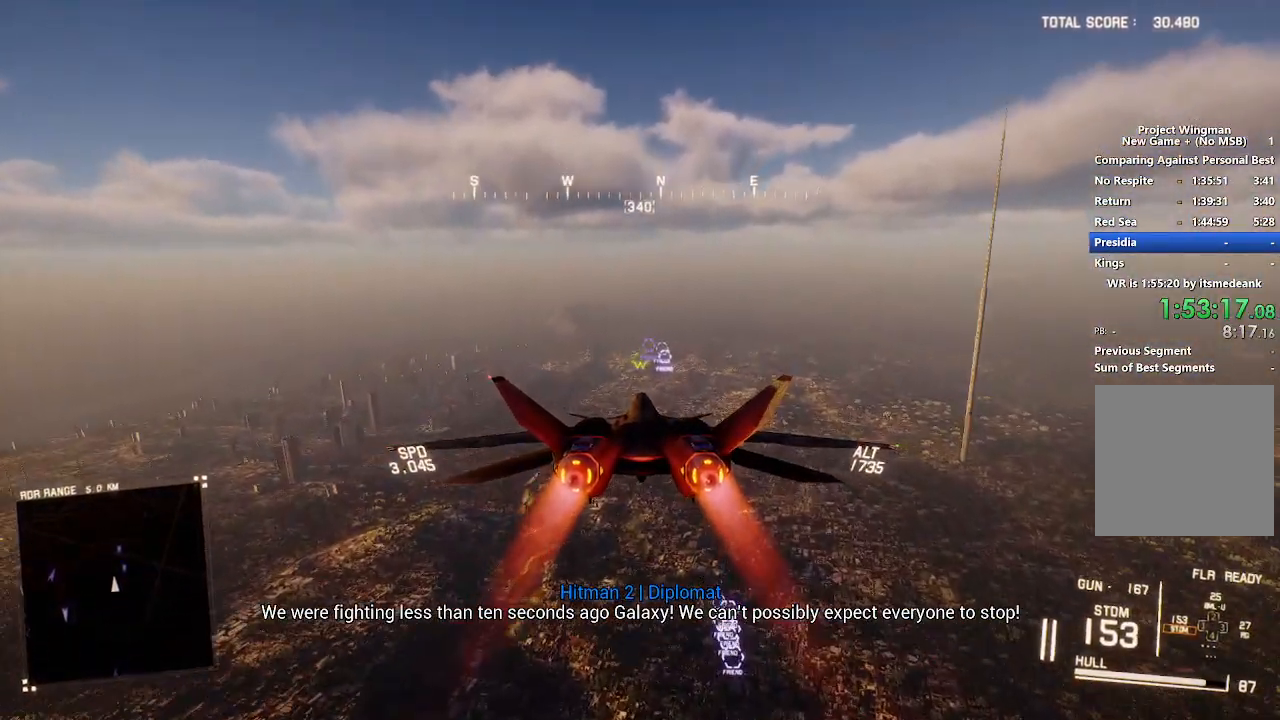
{"buttons": ["R2"], "left_stick": "center", "right_stick": "center", "events": [[83, "R1", "up"], [250, "left_stick", "down"], [350, "left_stick", "center"]]}
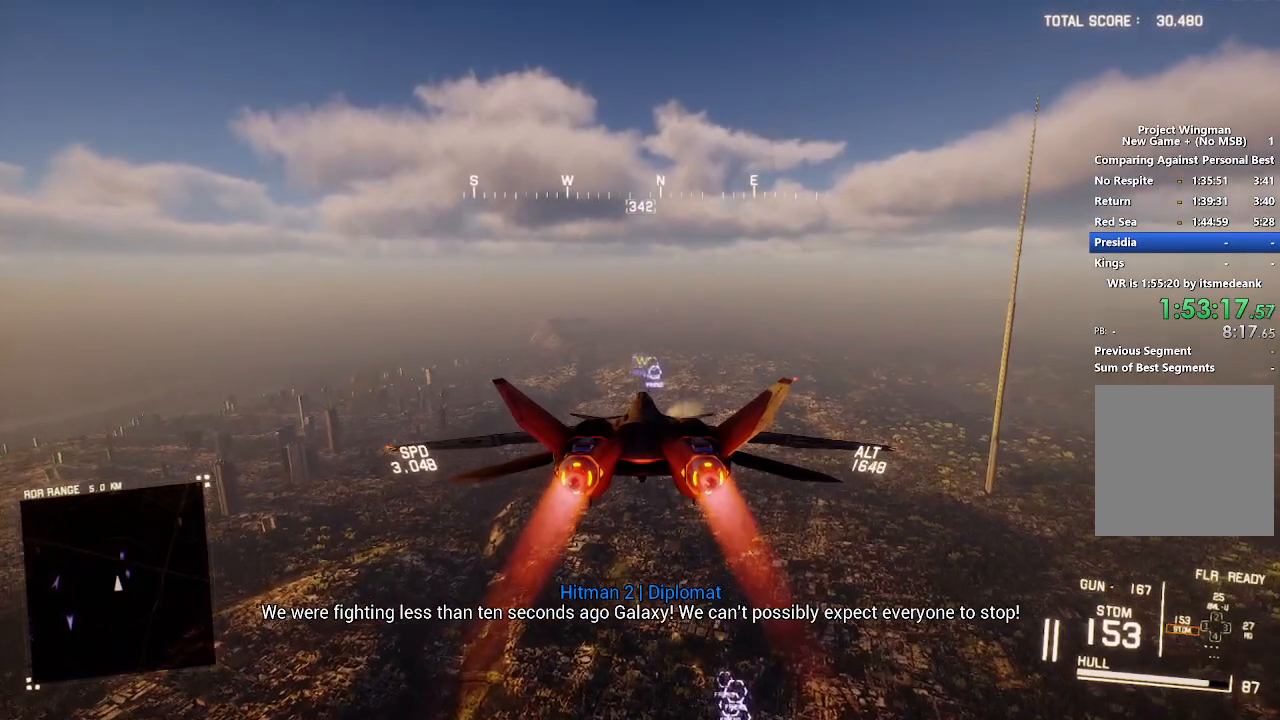
{"buttons": ["R2"], "left_stick": "center", "right_stick": "left", "events": [[267, "right_stick", "left"]]}
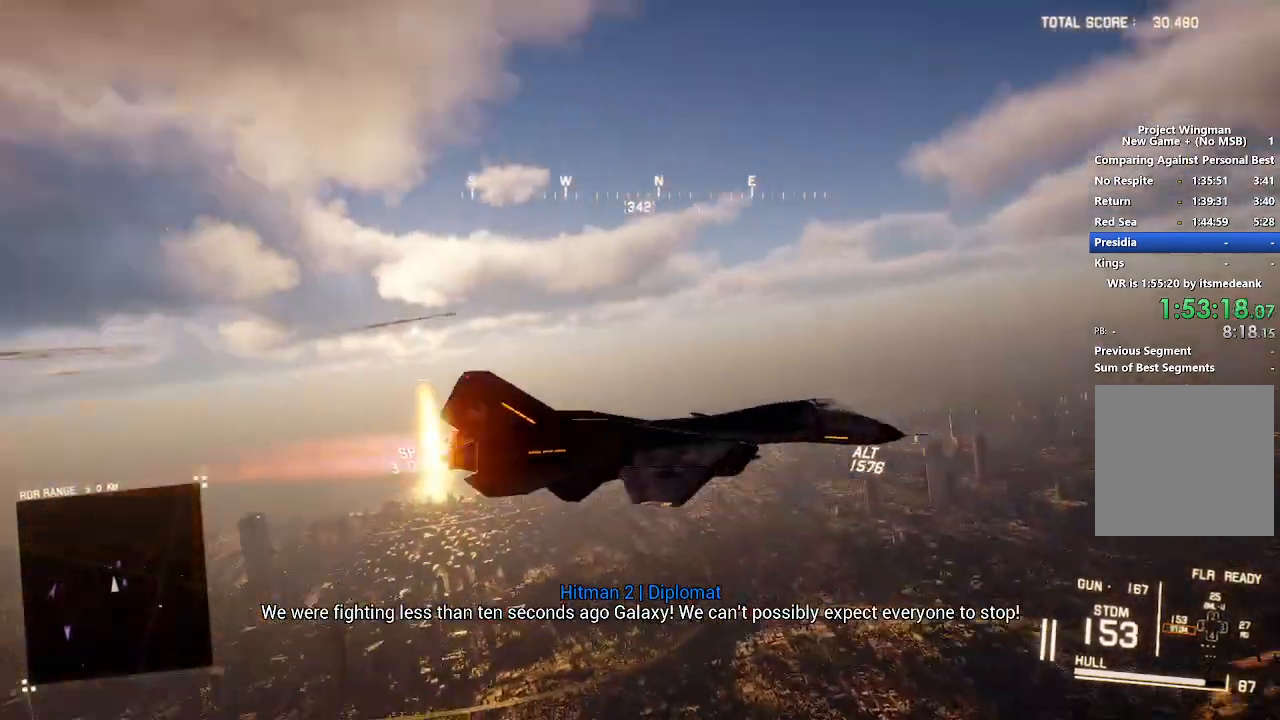
{"buttons": ["R2"], "left_stick": "center", "right_stick": "left", "events": []}
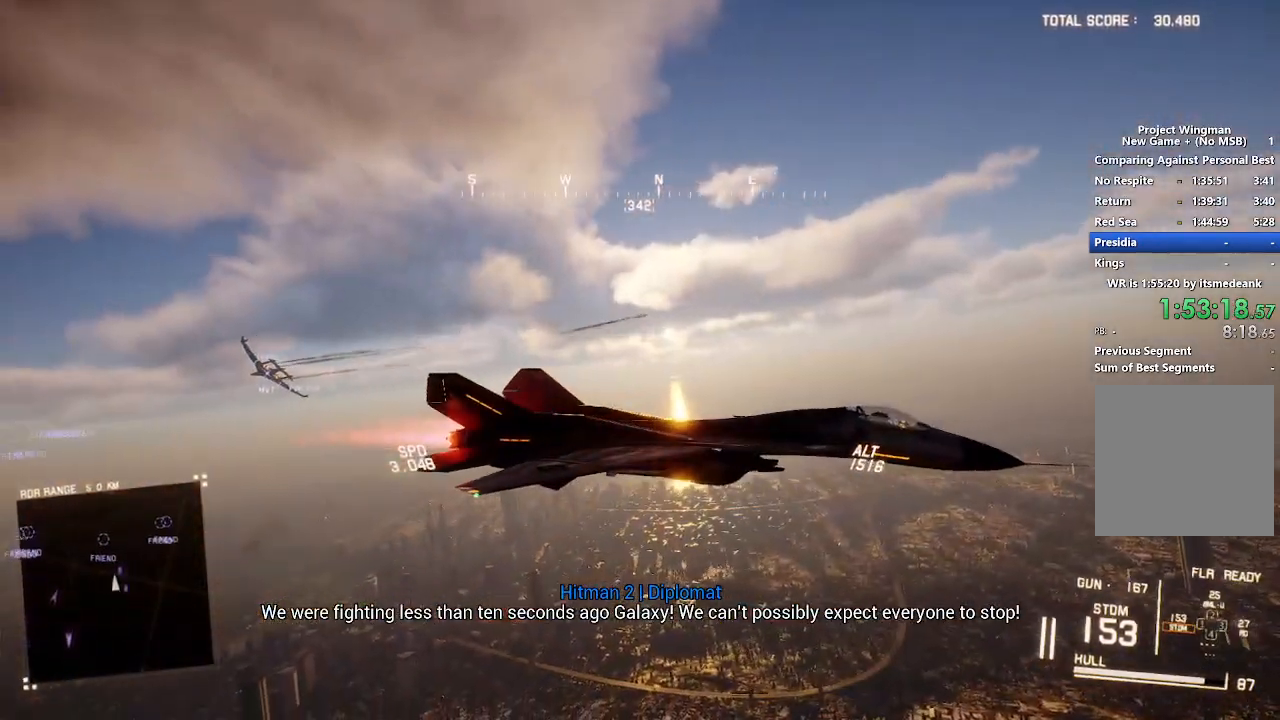
{"buttons": ["R2"], "left_stick": "down-left", "right_stick": "up-left", "events": [[50, "left_stick", "down-left"], [333, "right_stick", "up-left"]]}
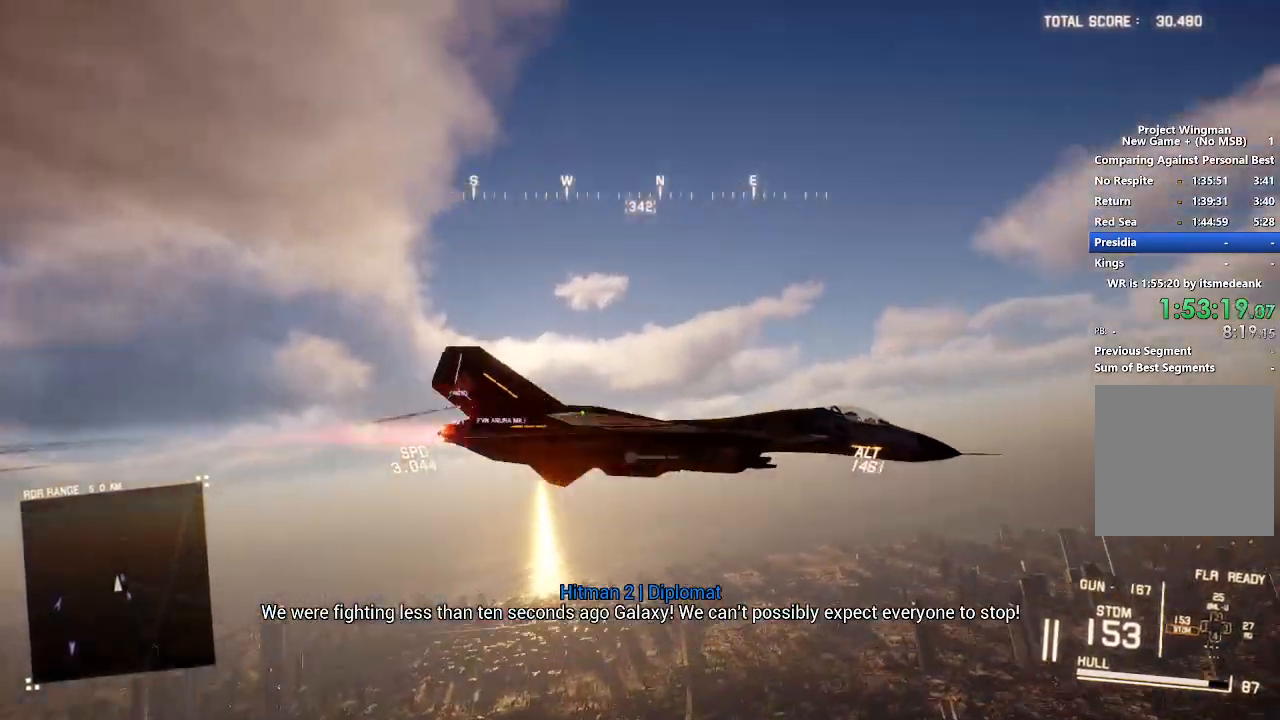
{"buttons": ["R2"], "left_stick": "down-left", "right_stick": "up-left", "events": []}
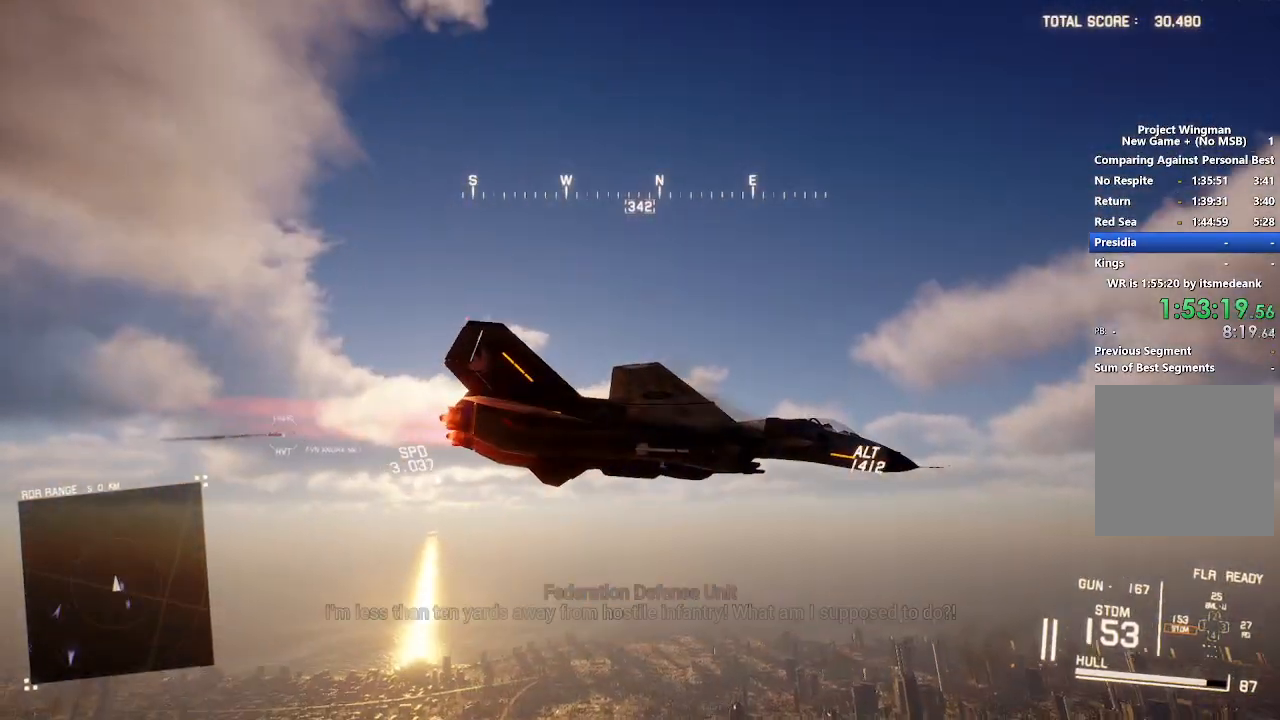
{"buttons": ["R2"], "left_stick": "down-left", "right_stick": "up-left", "events": []}
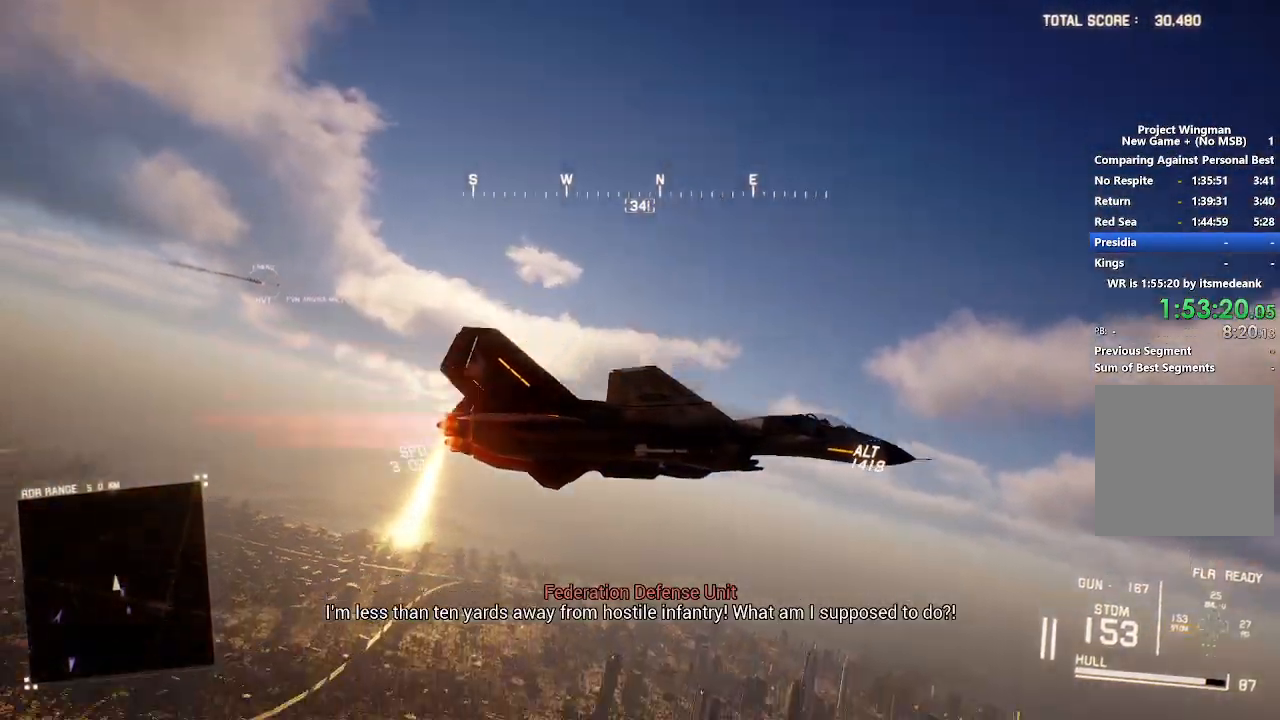
{"buttons": ["R2"], "left_stick": "down", "right_stick": "up-left", "events": [[283, "left_stick", "down"]]}